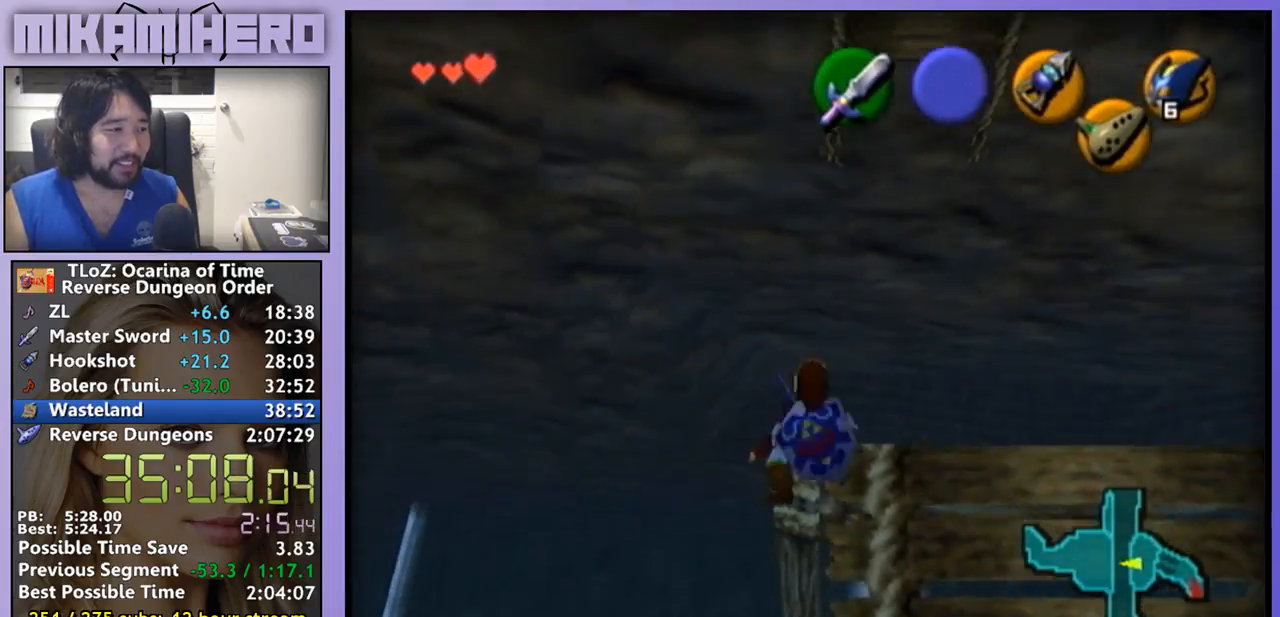
Gameplay with a controller (Nintendo layout); each line is a JSON object with the inputs held at the frame after it. "events" lists button and stick changes between this image and that frame as [ms after this image, input, new state], when the widget could be followed in between. Not read: L3 R1 R3.
{"buttons": [], "left_stick": "up", "right_stick": "center", "events": []}
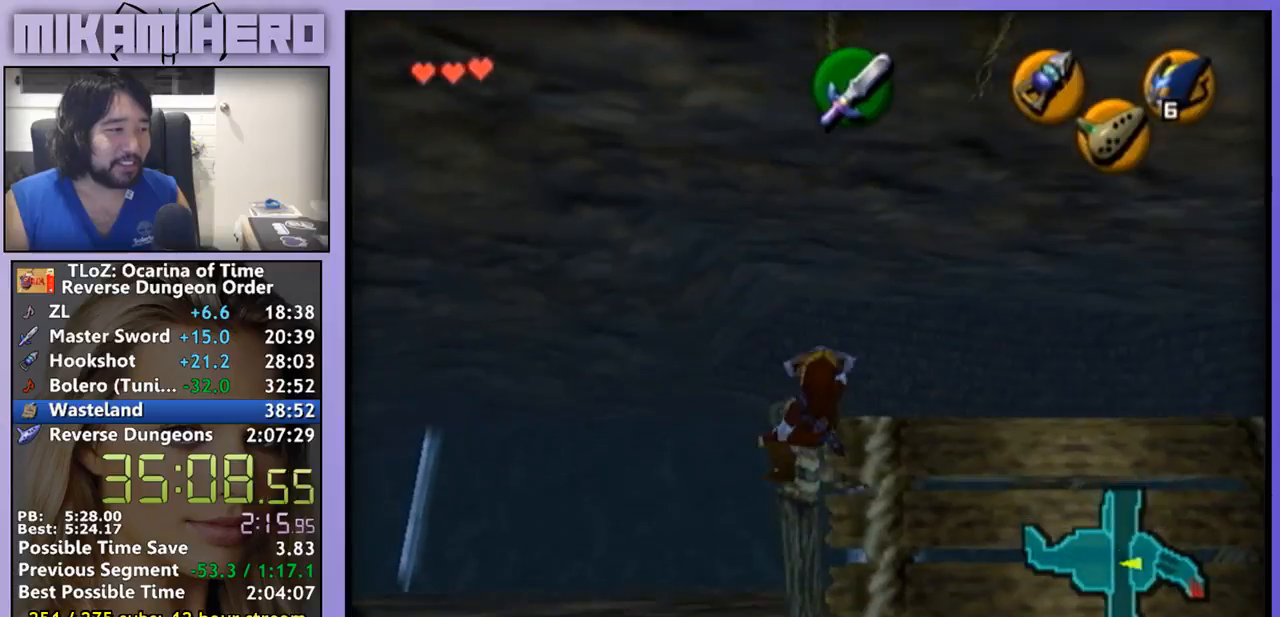
{"buttons": [], "left_stick": "up", "right_stick": "center", "events": []}
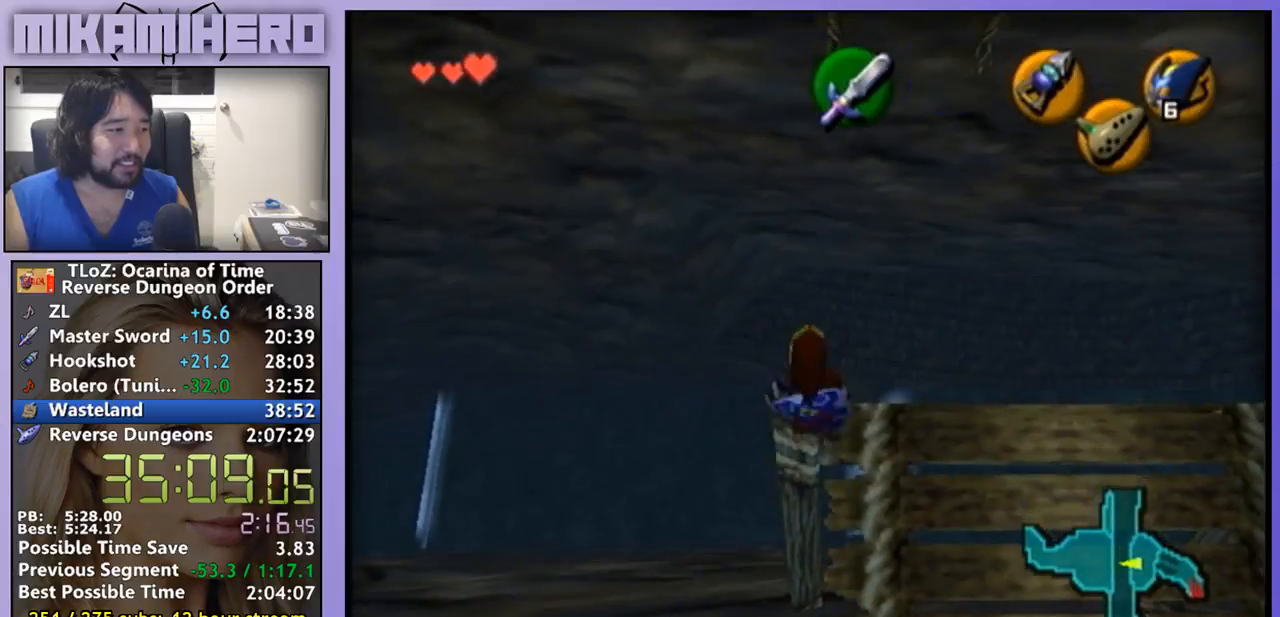
{"buttons": [], "left_stick": "up", "right_stick": "center", "events": []}
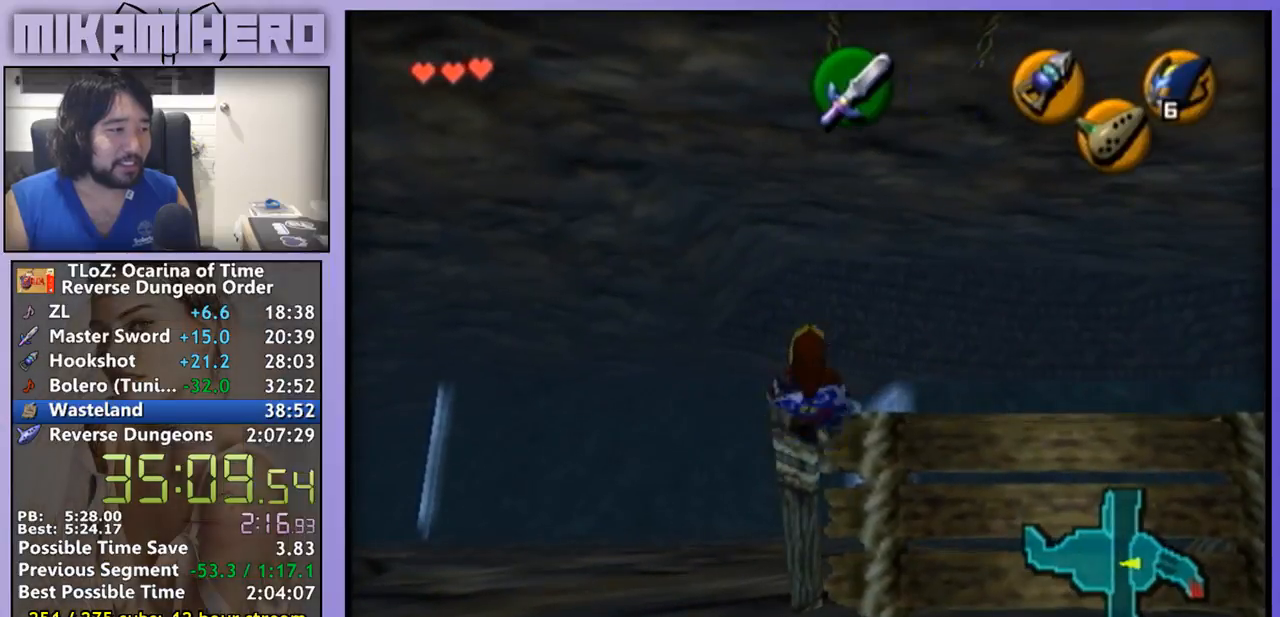
{"buttons": [], "left_stick": "up", "right_stick": "center", "events": []}
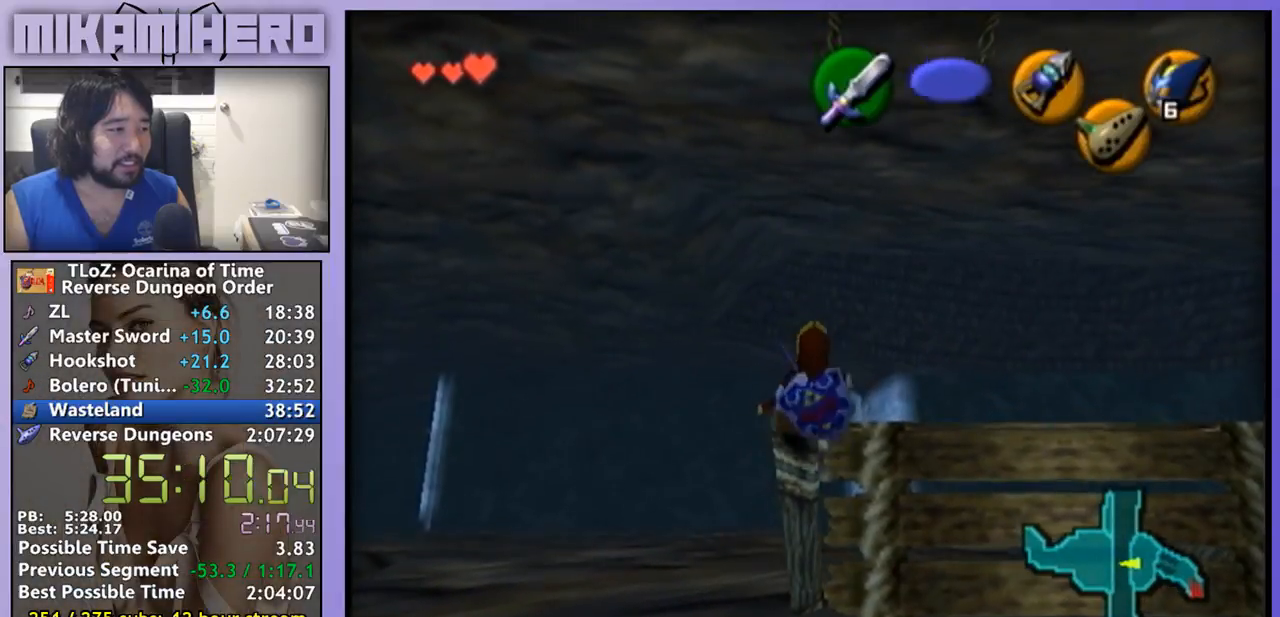
{"buttons": [], "left_stick": "center", "right_stick": "center", "events": [[367, "left_stick", "center"]]}
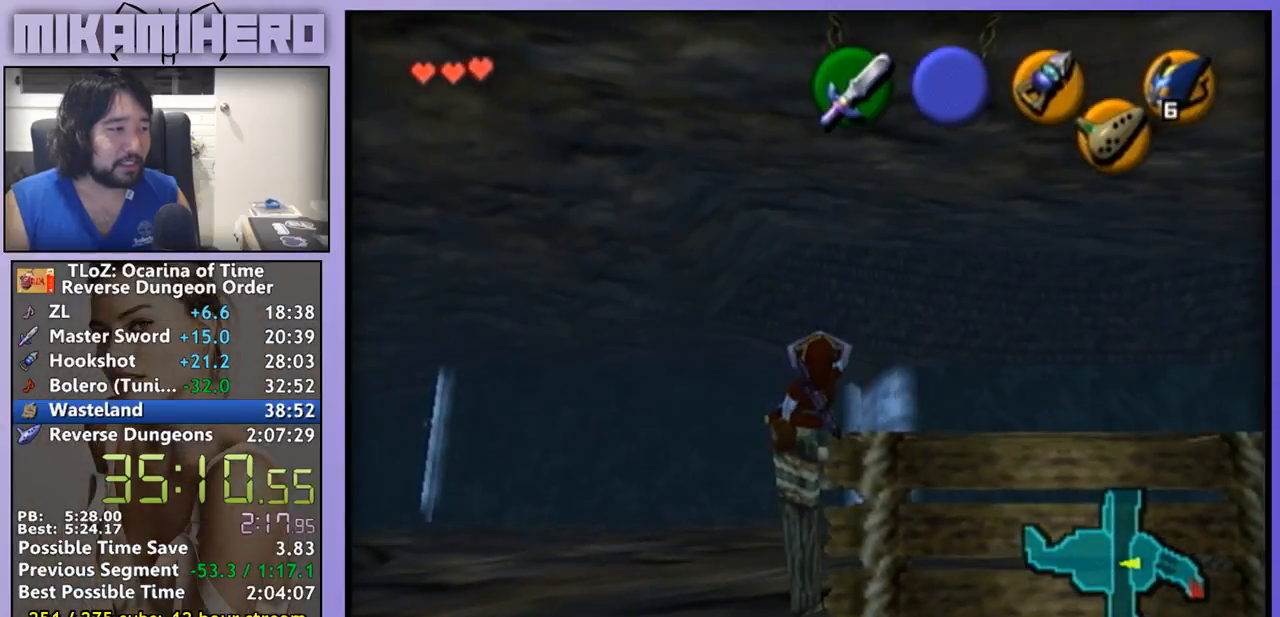
{"buttons": [], "left_stick": "center", "right_stick": "center", "events": [[333, "Y", "down"], [433, "Y", "up"]]}
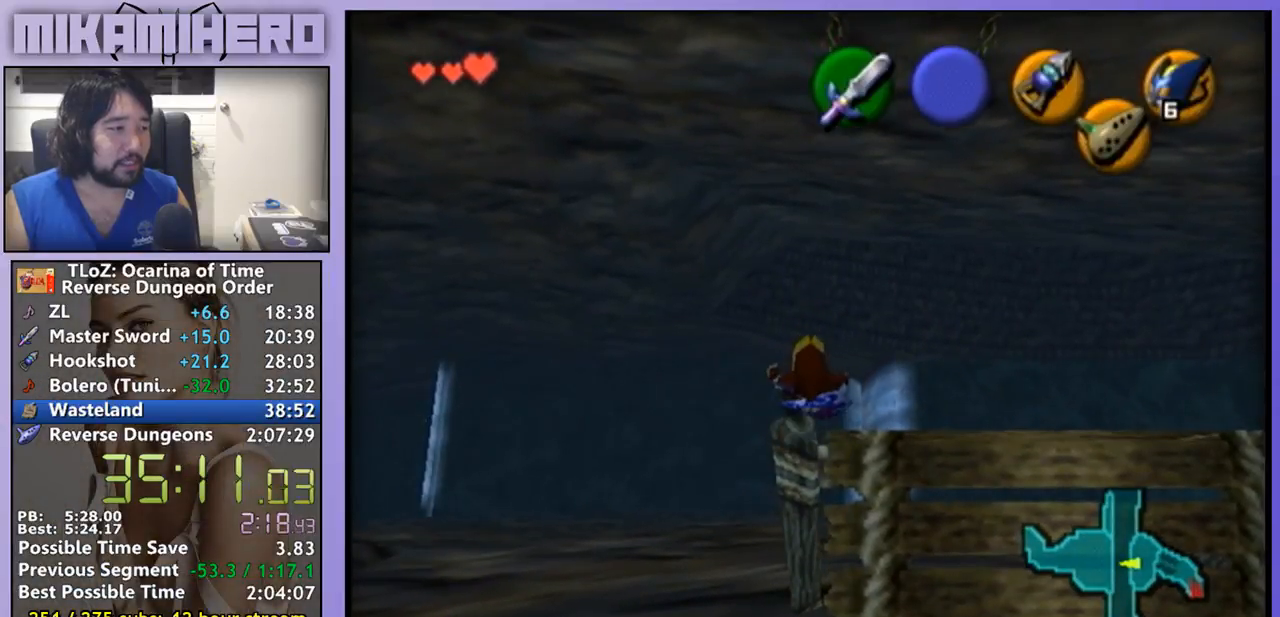
{"buttons": [], "left_stick": "center", "right_stick": "center", "events": []}
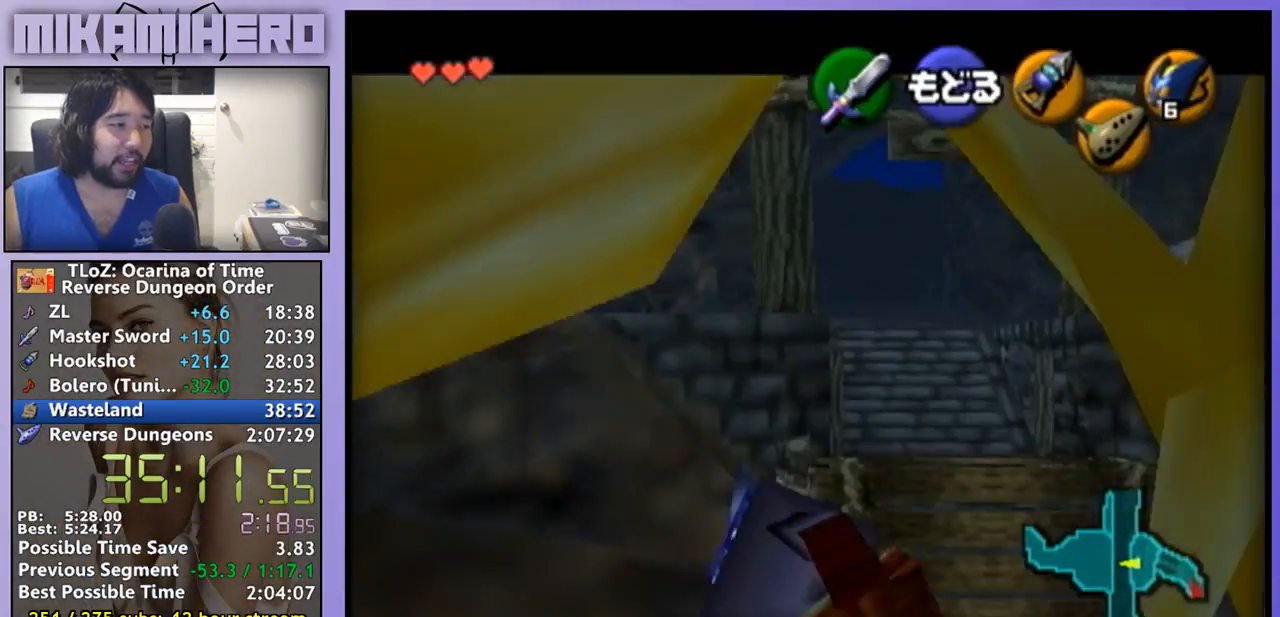
{"buttons": [], "left_stick": "up", "right_stick": "center", "events": [[233, "left_stick", "up"]]}
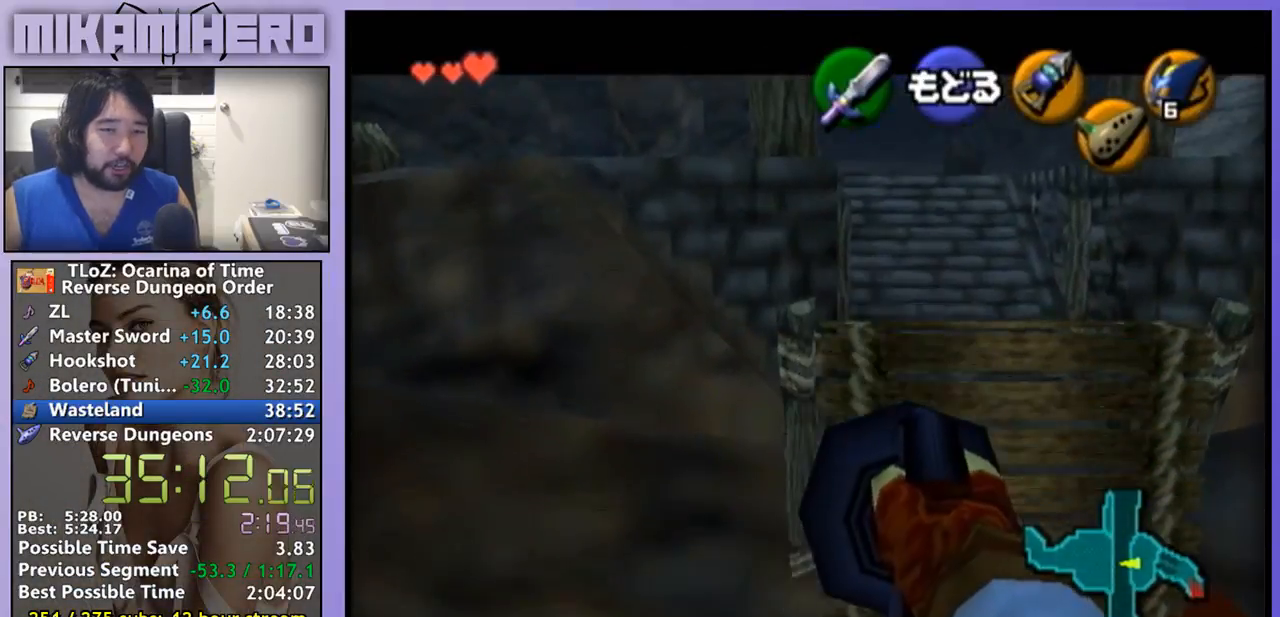
{"buttons": ["A"], "left_stick": "up", "right_stick": "center", "events": [[467, "A", "down"]]}
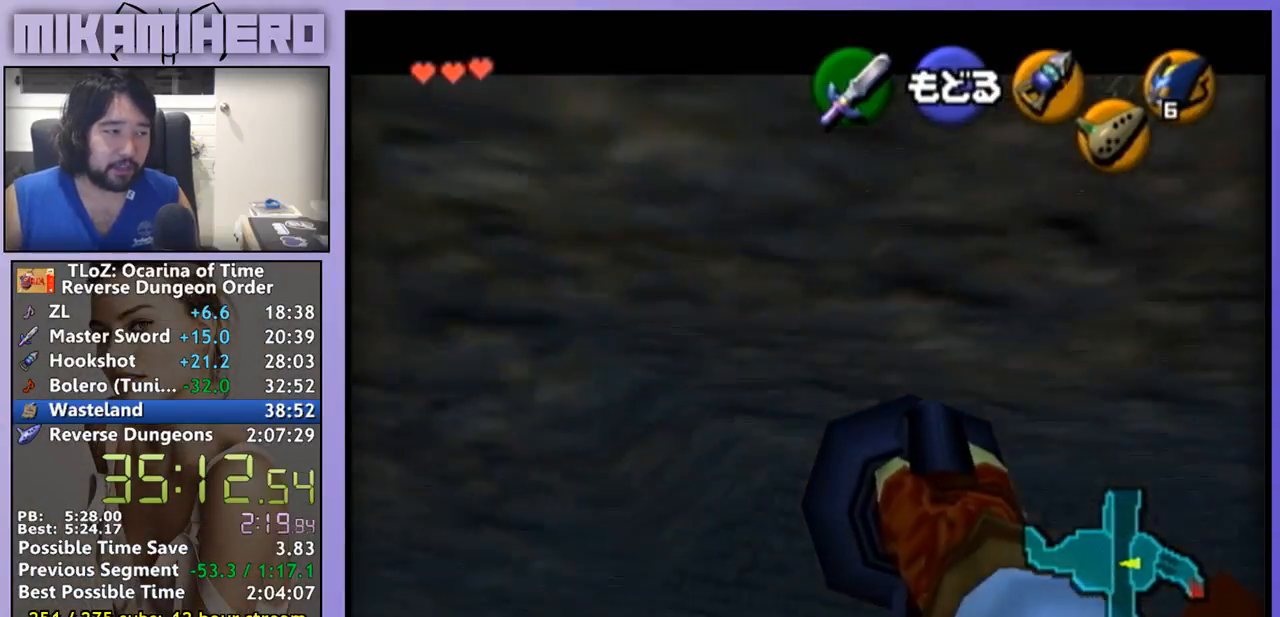
{"buttons": [], "left_stick": "up", "right_stick": "center", "events": [[33, "A", "up"], [33, "Y", "down"], [133, "Y", "up"]]}